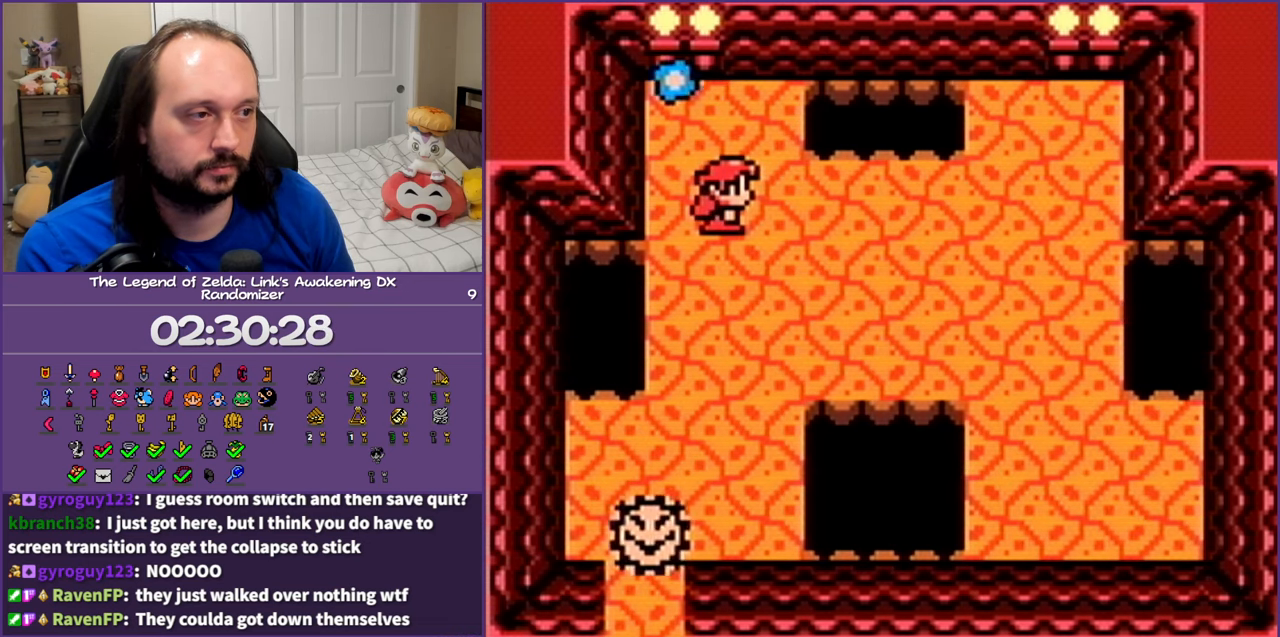
Gameplay with a controller (Nintendo layout); each line is a JSON object with the inputs held at the frame after it. "events" lists button and stick changes between this image and that frame as [ms after this image, input, new state], when the widget could be followed in between. Not read: L3 R3.
{"buttons": [], "events": []}
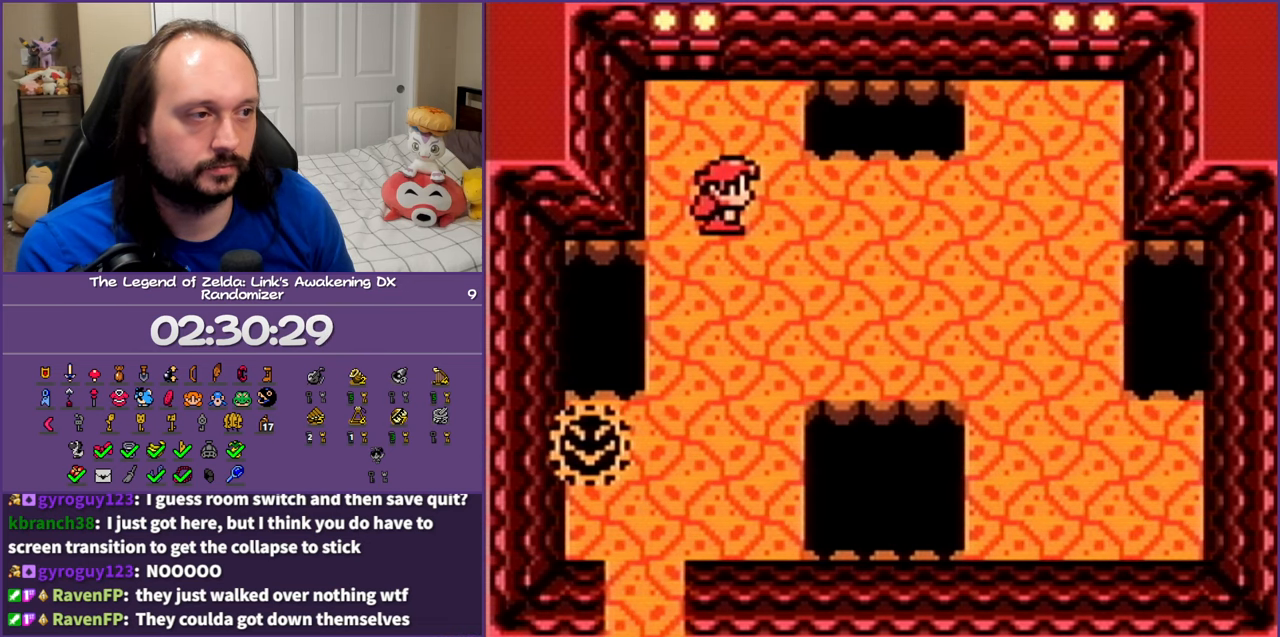
{"buttons": [], "events": [[183, "DPAD_RIGHT", "down"], [367, "DPAD_RIGHT", "up"]]}
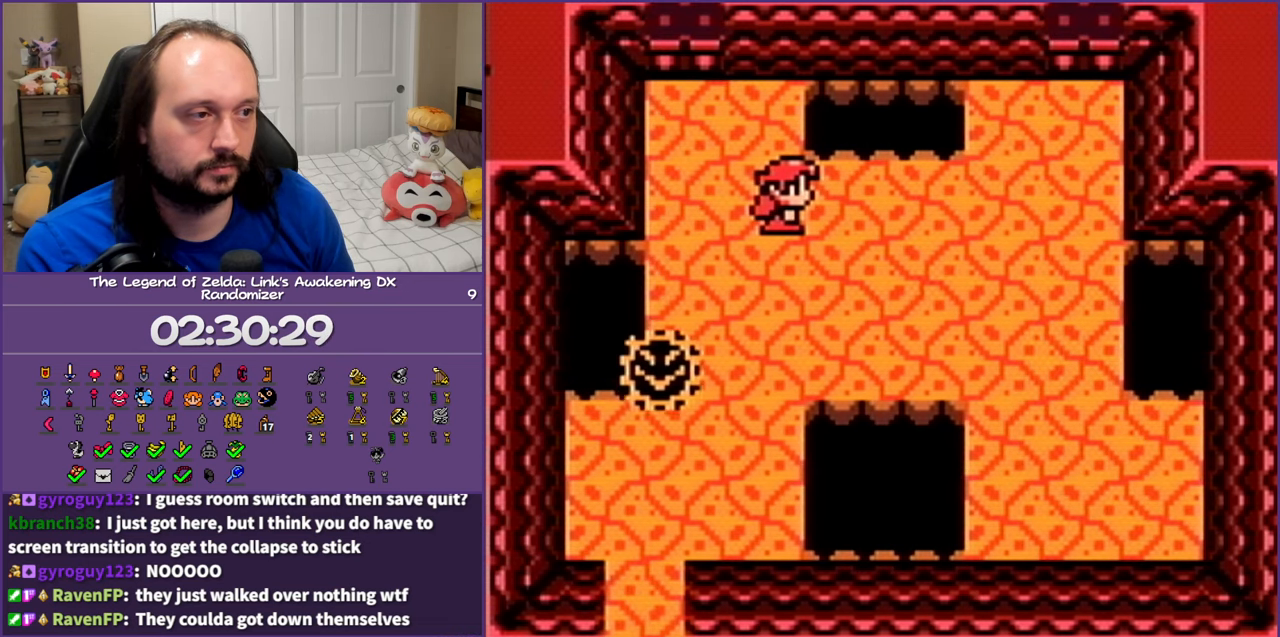
{"buttons": ["DPAD_LEFT"], "events": [[483, "DPAD_LEFT", "down"]]}
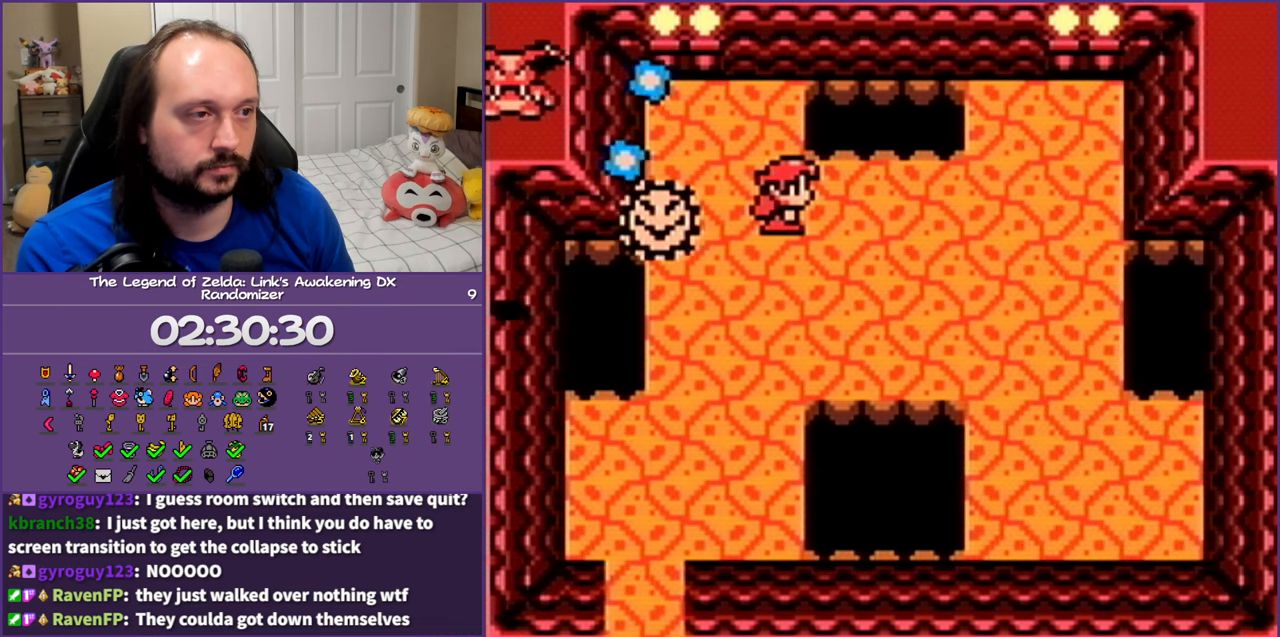
{"buttons": ["DPAD_RIGHT"], "events": [[17, "A", "down"], [100, "DPAD_LEFT", "up"], [167, "B", "down"], [267, "A", "up"], [317, "DPAD_RIGHT", "down"], [400, "B", "up"]]}
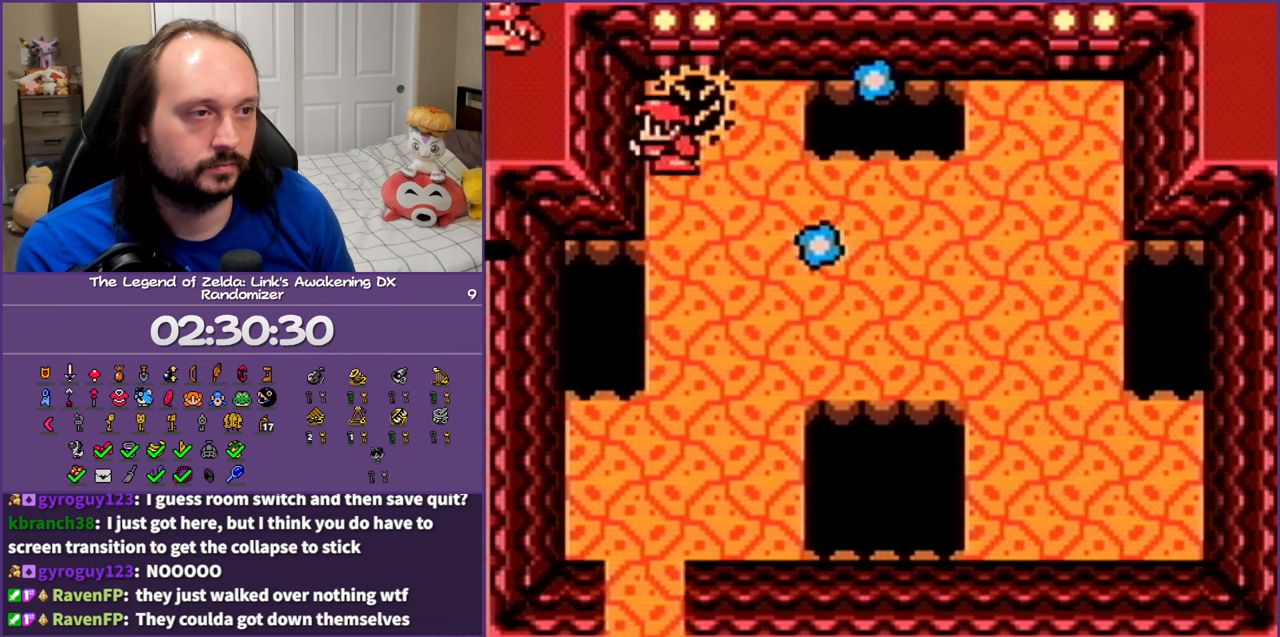
{"buttons": [], "events": [[383, "DPAD_DOWN", "down"], [417, "DPAD_RIGHT", "up"], [433, "DPAD_DOWN", "up"]]}
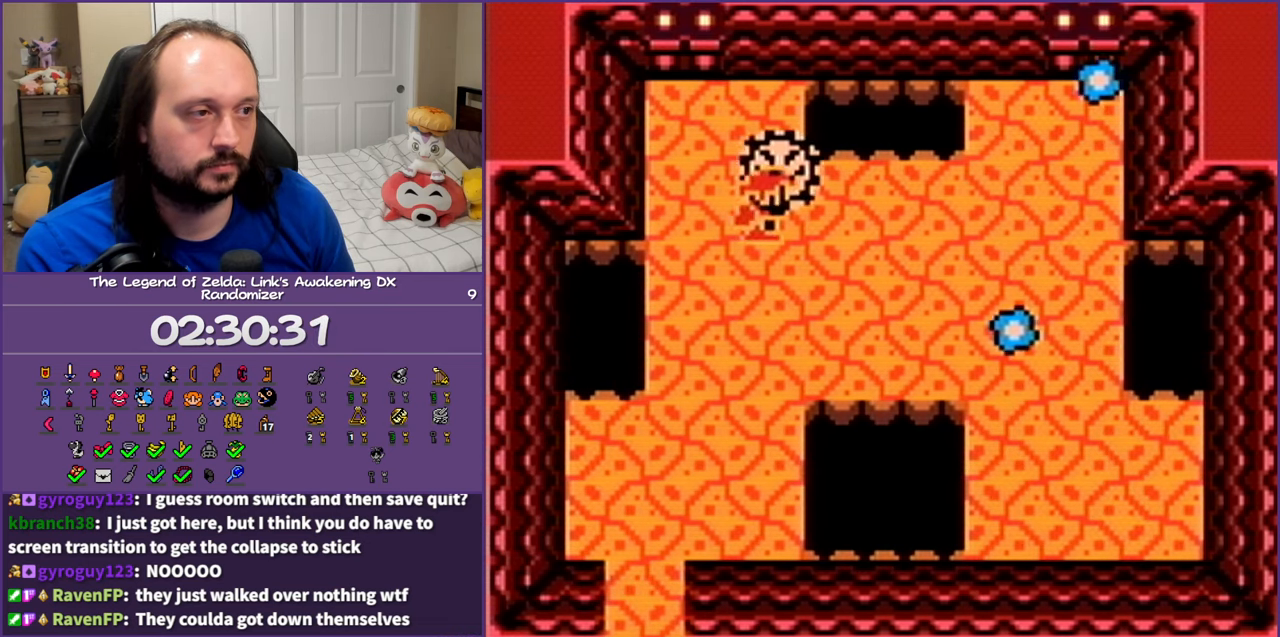
{"buttons": ["DPAD_UP"], "events": [[367, "DPAD_UP", "down"]]}
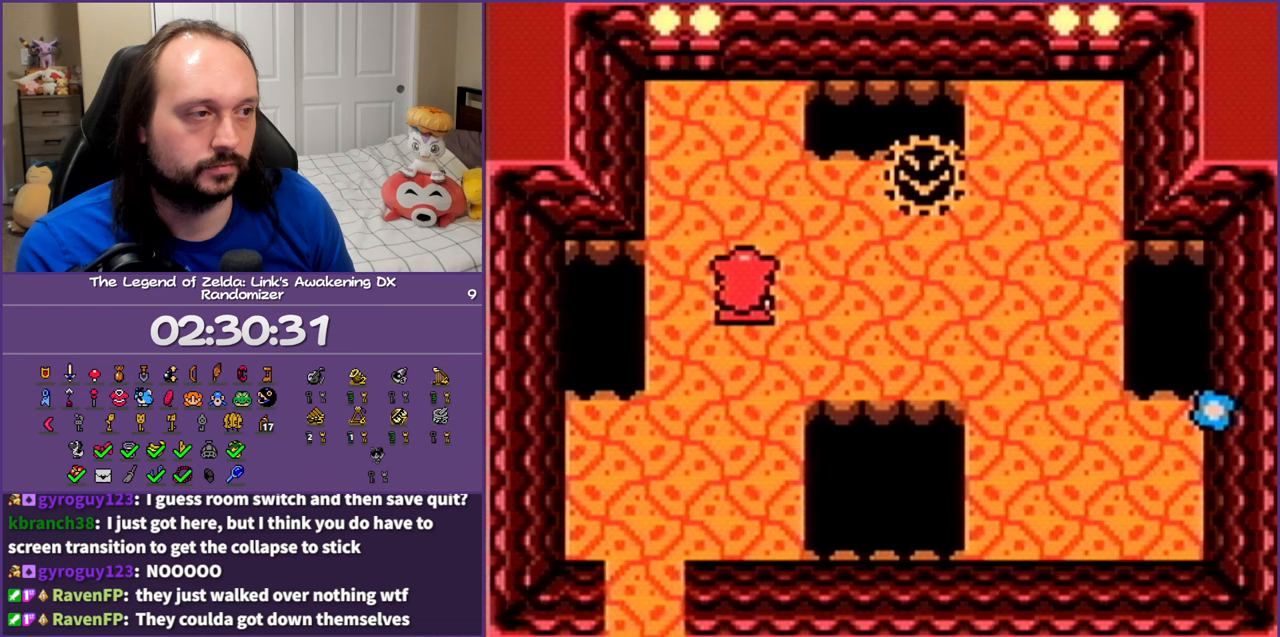
{"buttons": [], "events": [[267, "DPAD_UP", "up"], [400, "DPAD_RIGHT", "down"], [433, "DPAD_RIGHT", "up"]]}
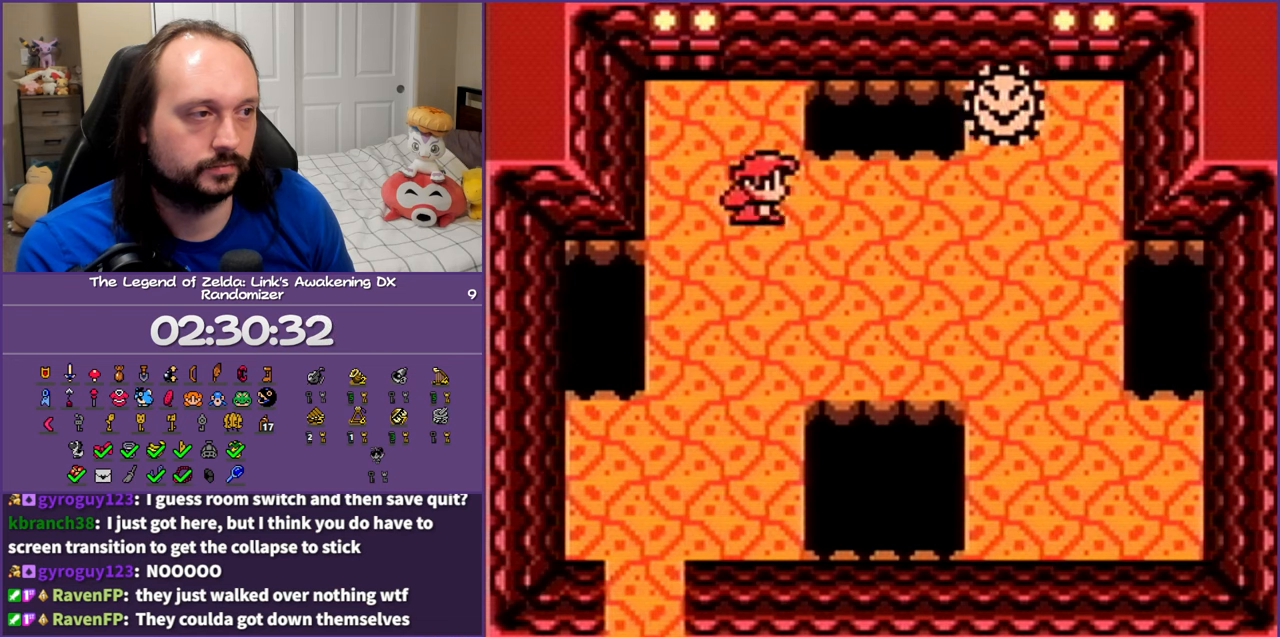
{"buttons": [], "events": []}
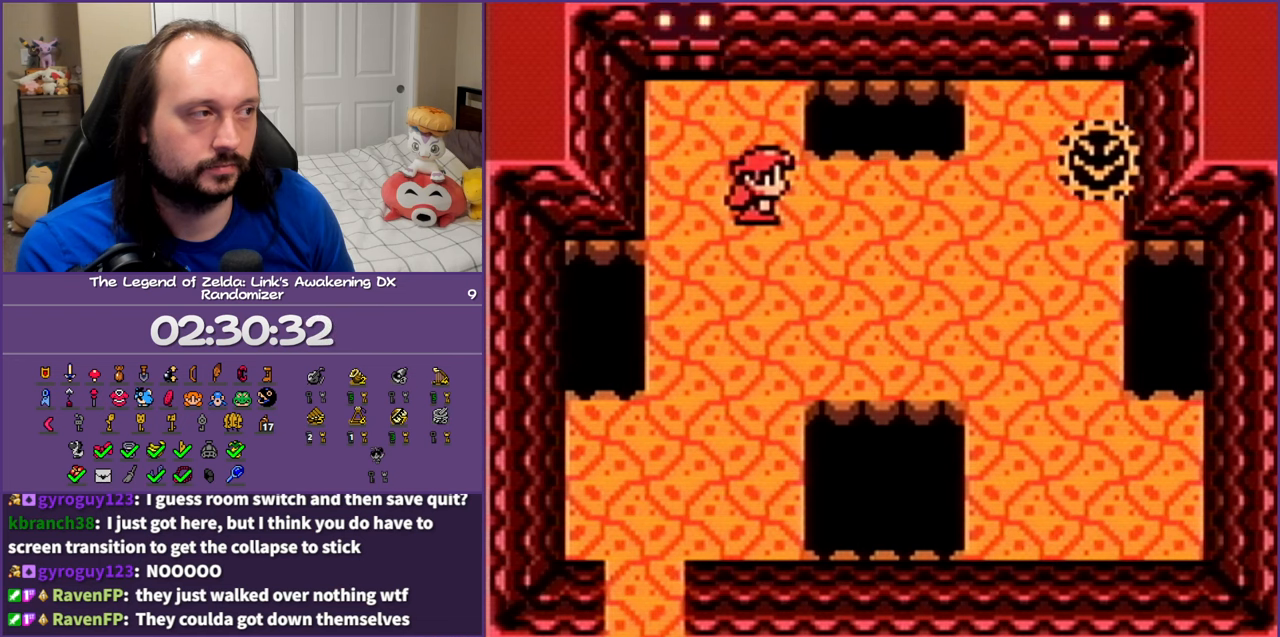
{"buttons": [], "events": []}
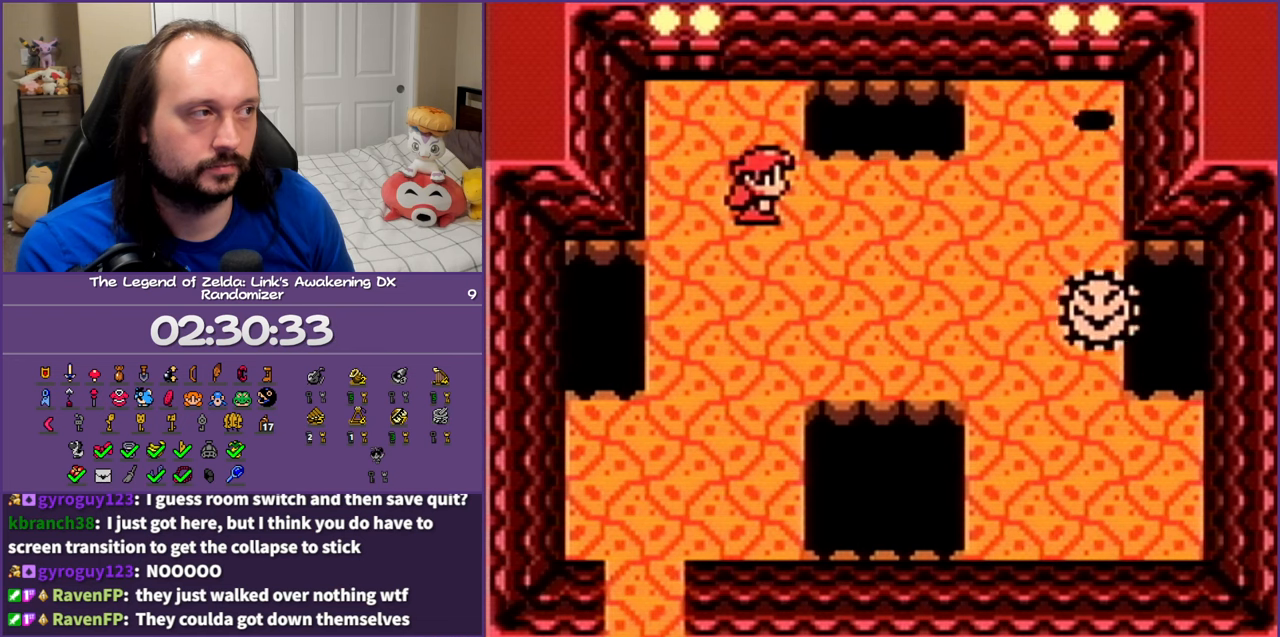
{"buttons": ["A", "B"], "events": [[67, "A", "down"], [383, "B", "down"], [483, "B", "up"], [500, "B", "down"]]}
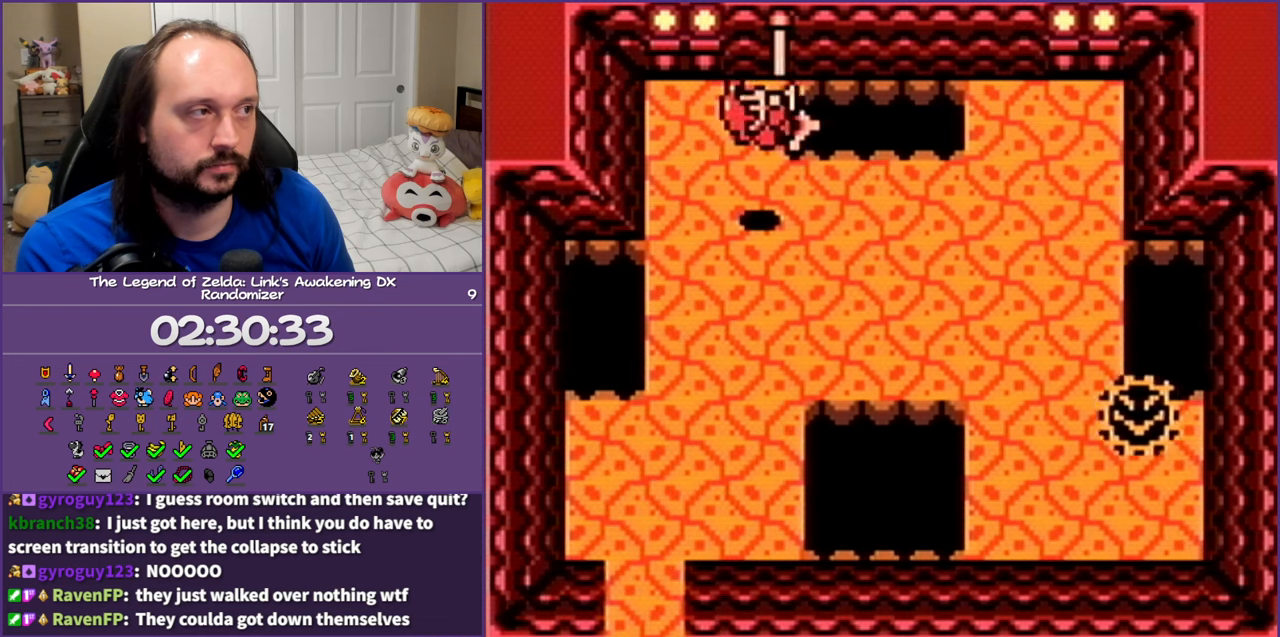
{"buttons": ["A"], "events": [[83, "B", "up"], [117, "A", "up"], [350, "A", "down"]]}
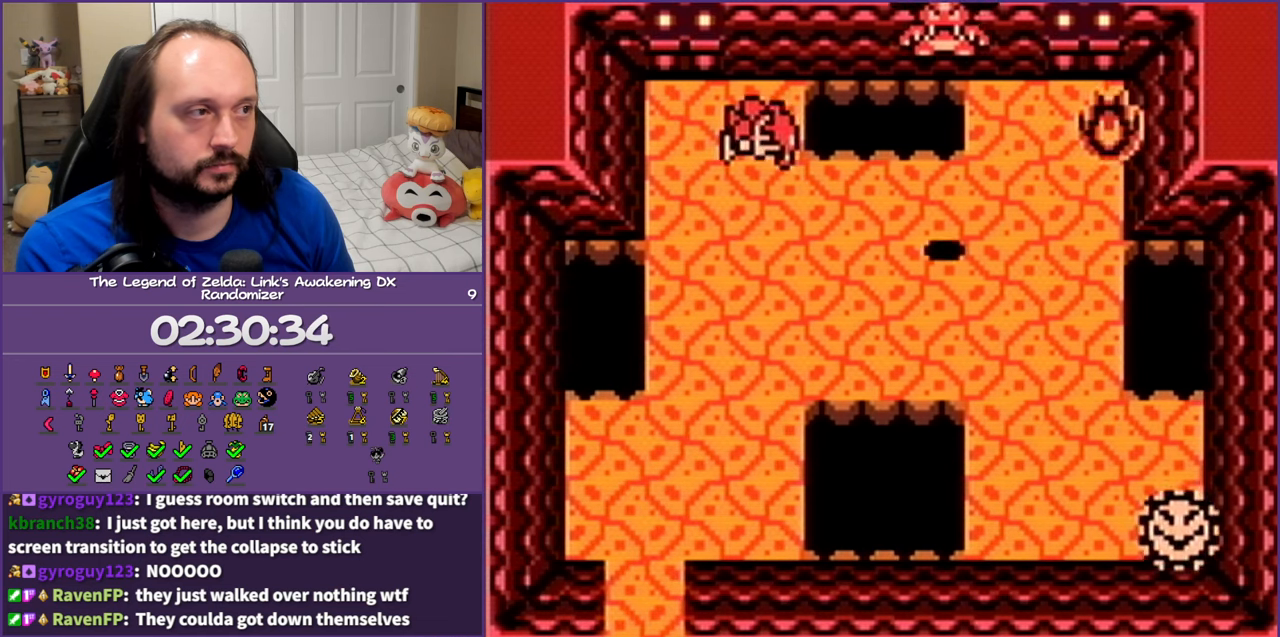
{"buttons": [], "events": [[100, "B", "down"], [283, "B", "up"], [333, "A", "up"]]}
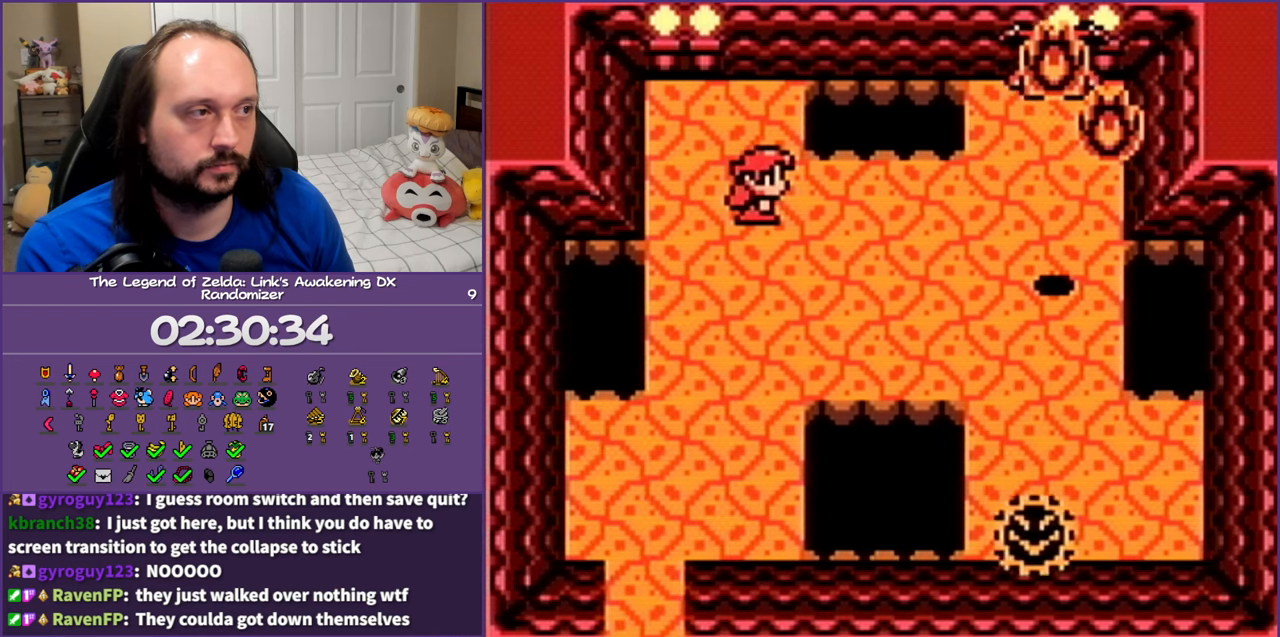
{"buttons": ["DPAD_RIGHT"], "events": [[317, "DPAD_RIGHT", "down"]]}
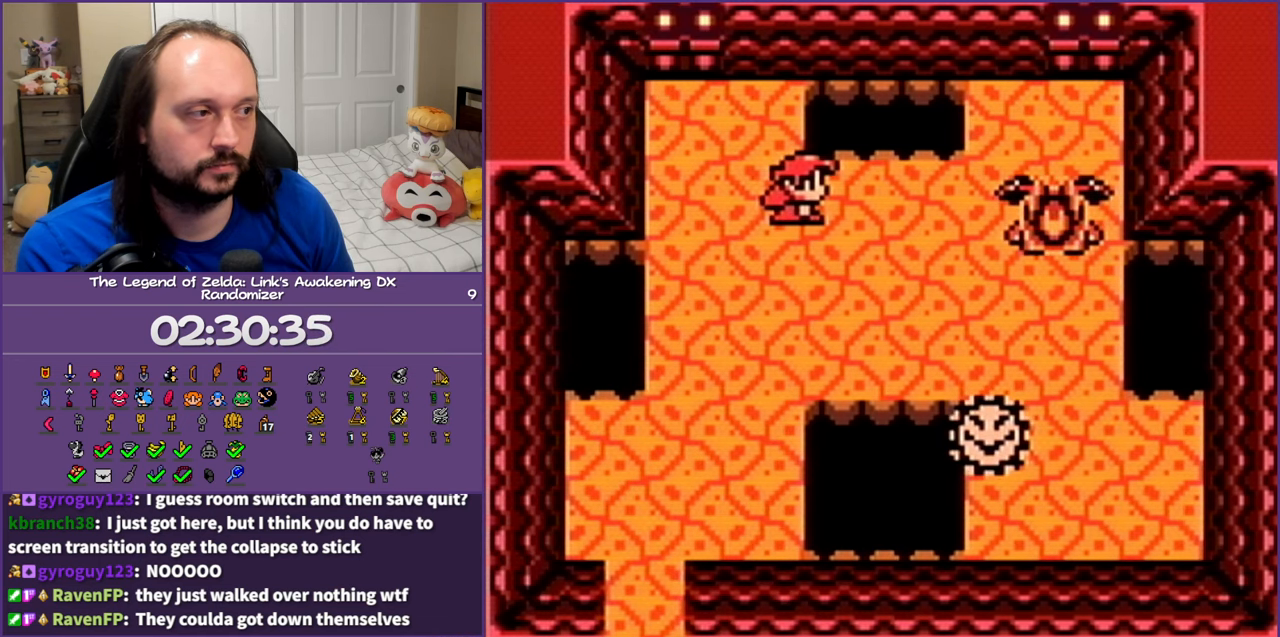
{"buttons": ["DPAD_DOWN", "DPAD_LEFT"], "events": [[167, "DPAD_RIGHT", "up"], [233, "DPAD_LEFT", "down"], [267, "DPAD_DOWN", "down"]]}
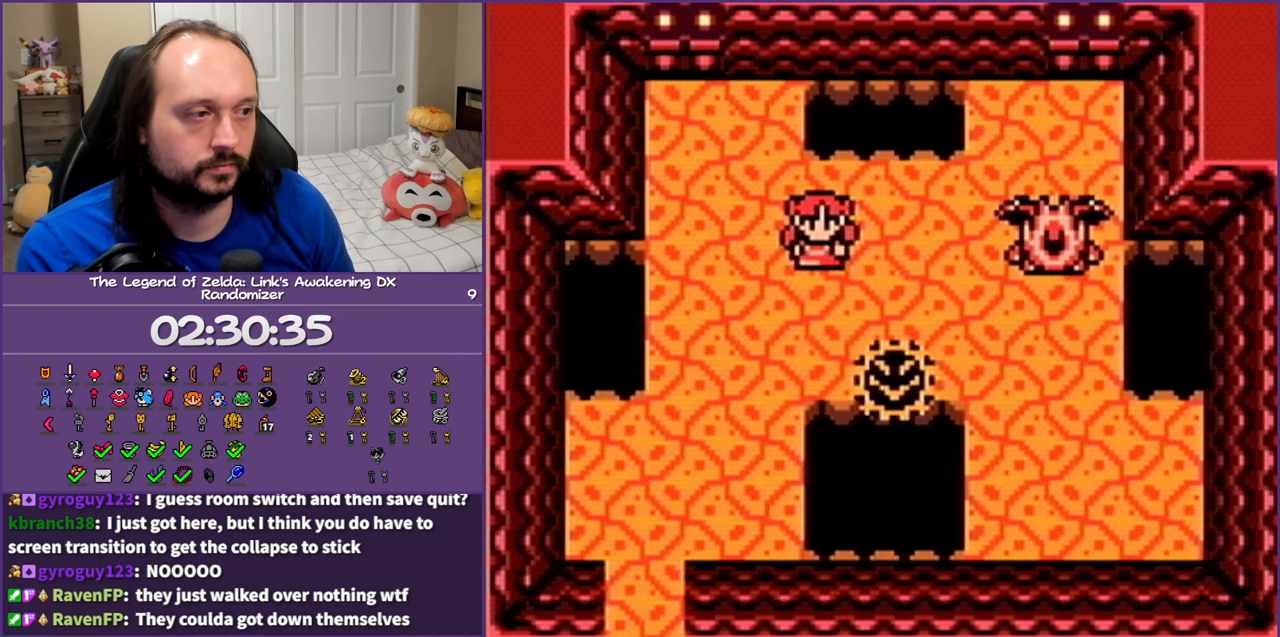
{"buttons": [], "events": [[17, "DPAD_DOWN", "up"], [17, "DPAD_LEFT", "up"]]}
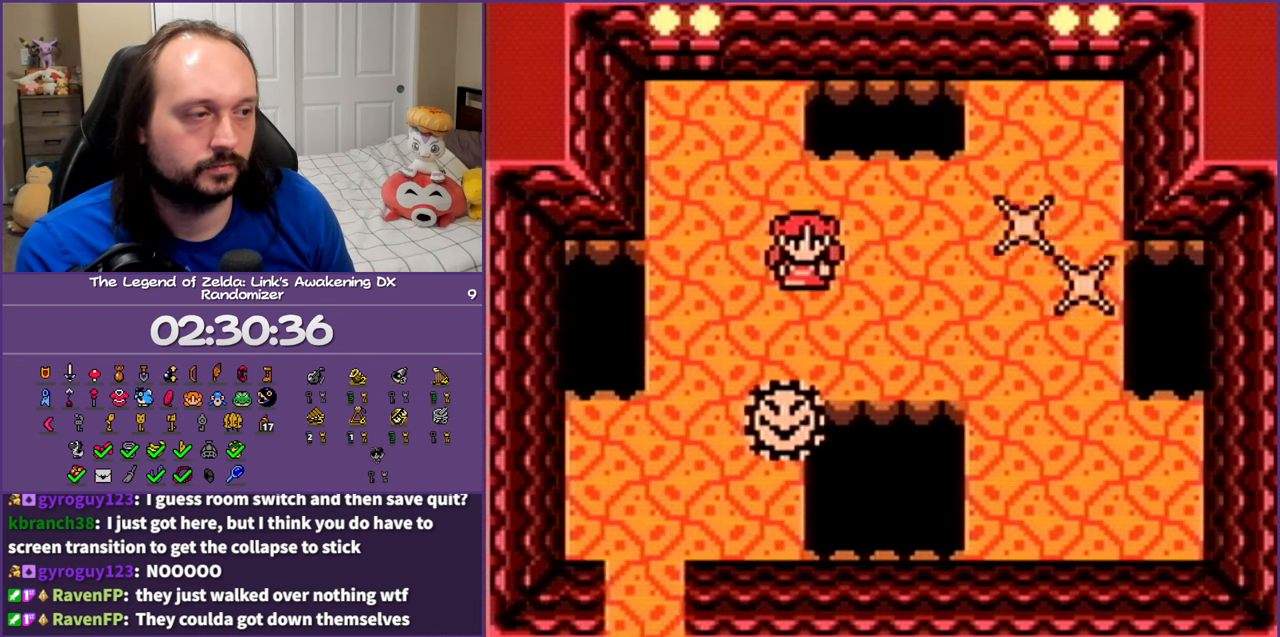
{"buttons": [], "events": []}
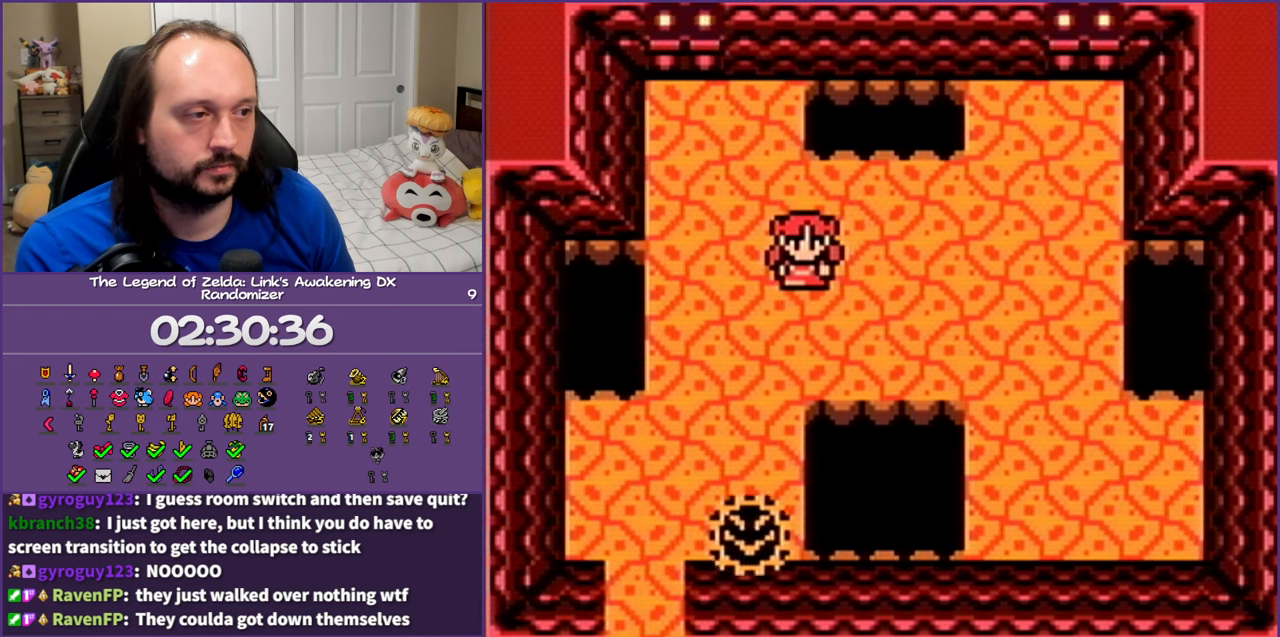
{"buttons": [], "events": []}
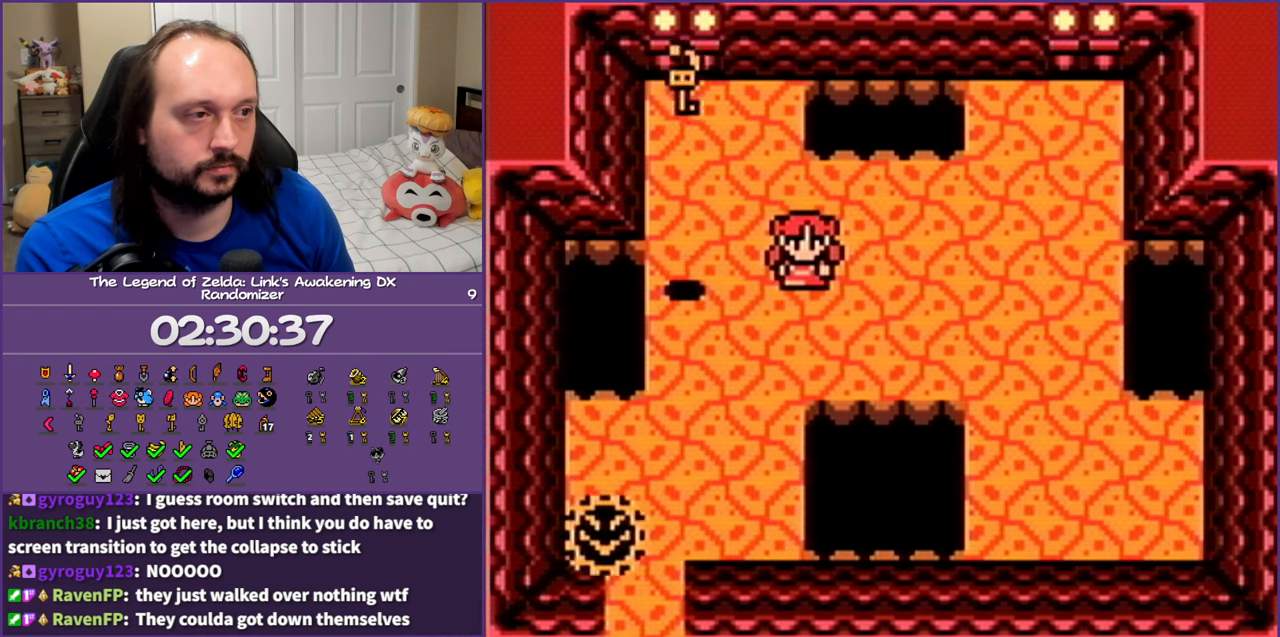
{"buttons": ["DPAD_LEFT"], "events": [[317, "DPAD_LEFT", "down"]]}
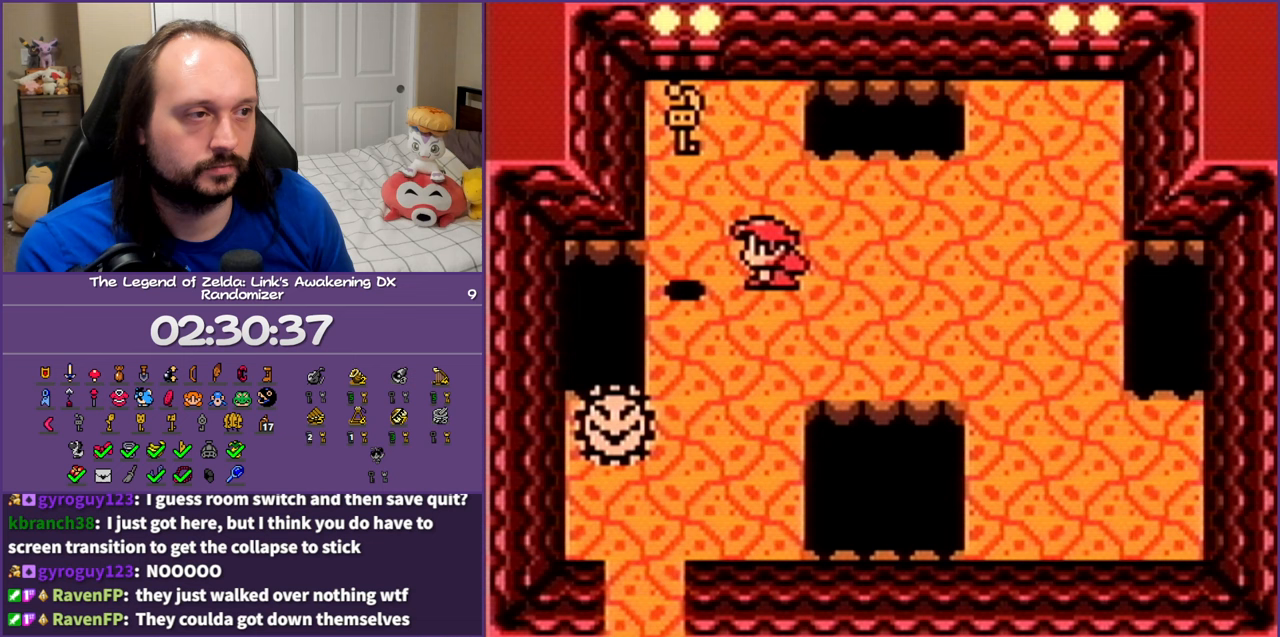
{"buttons": [], "events": [[167, "DPAD_LEFT", "up"]]}
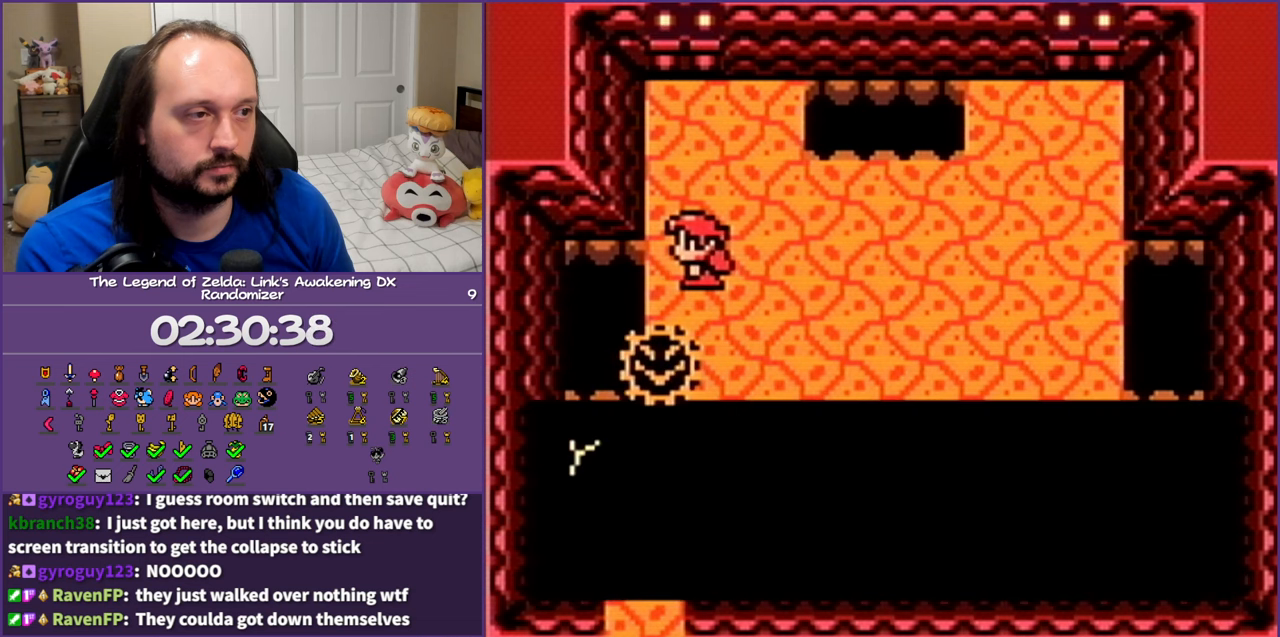
{"buttons": [], "events": []}
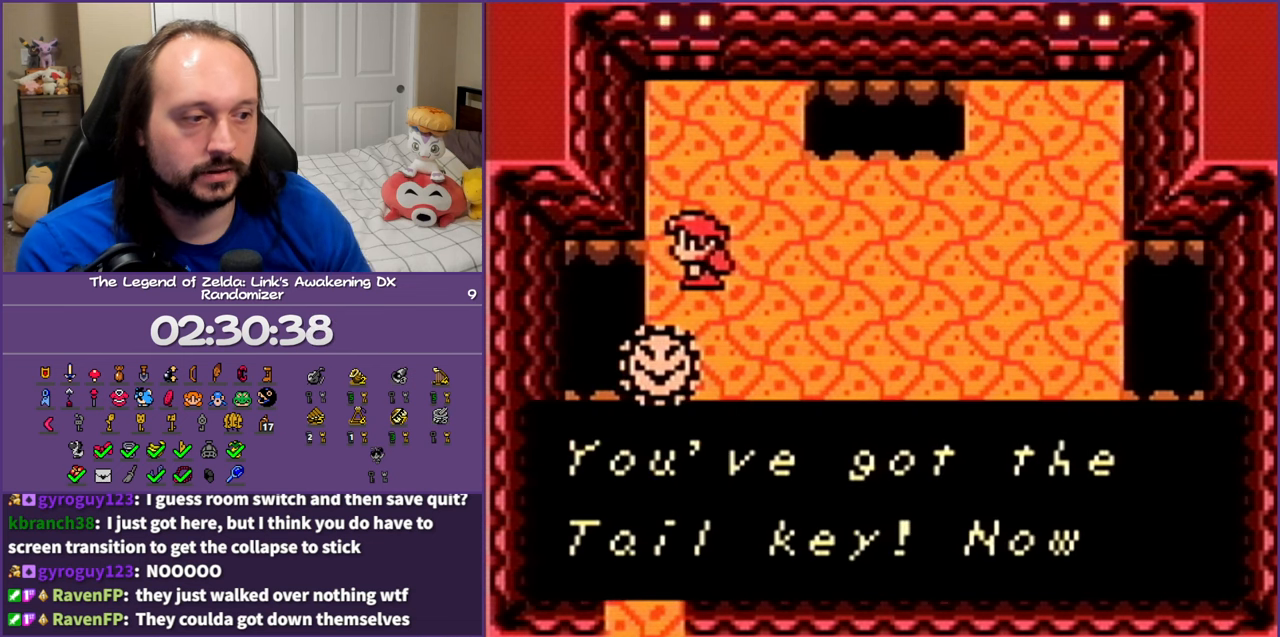
{"buttons": [], "events": []}
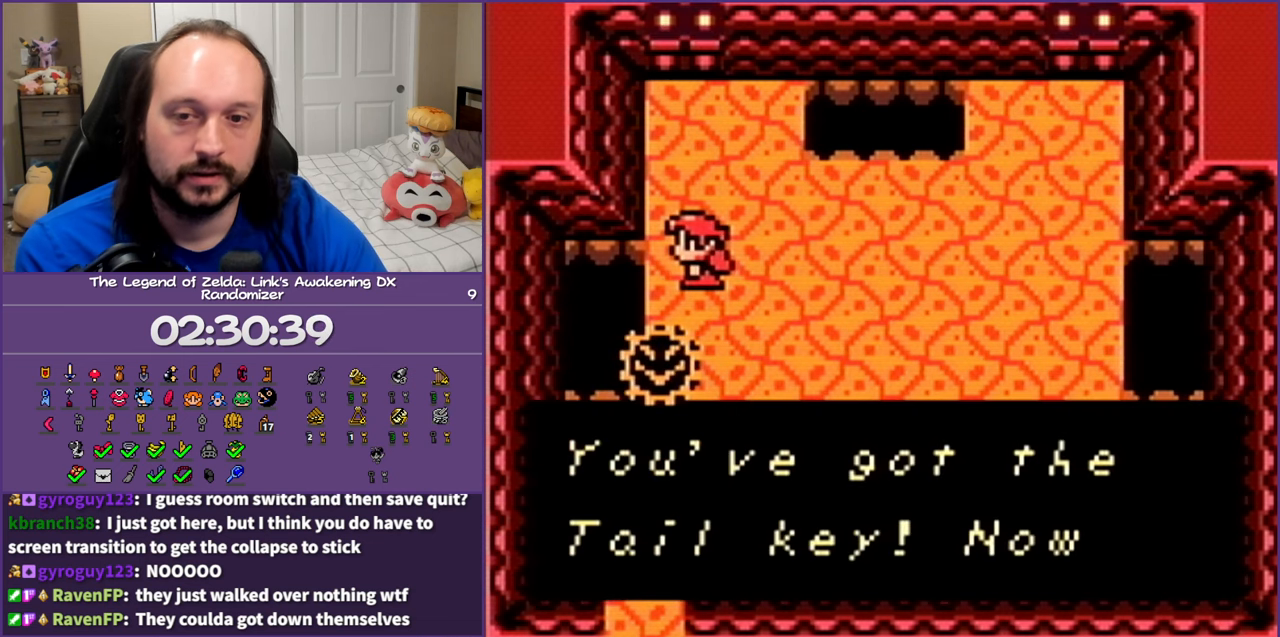
{"buttons": [], "events": []}
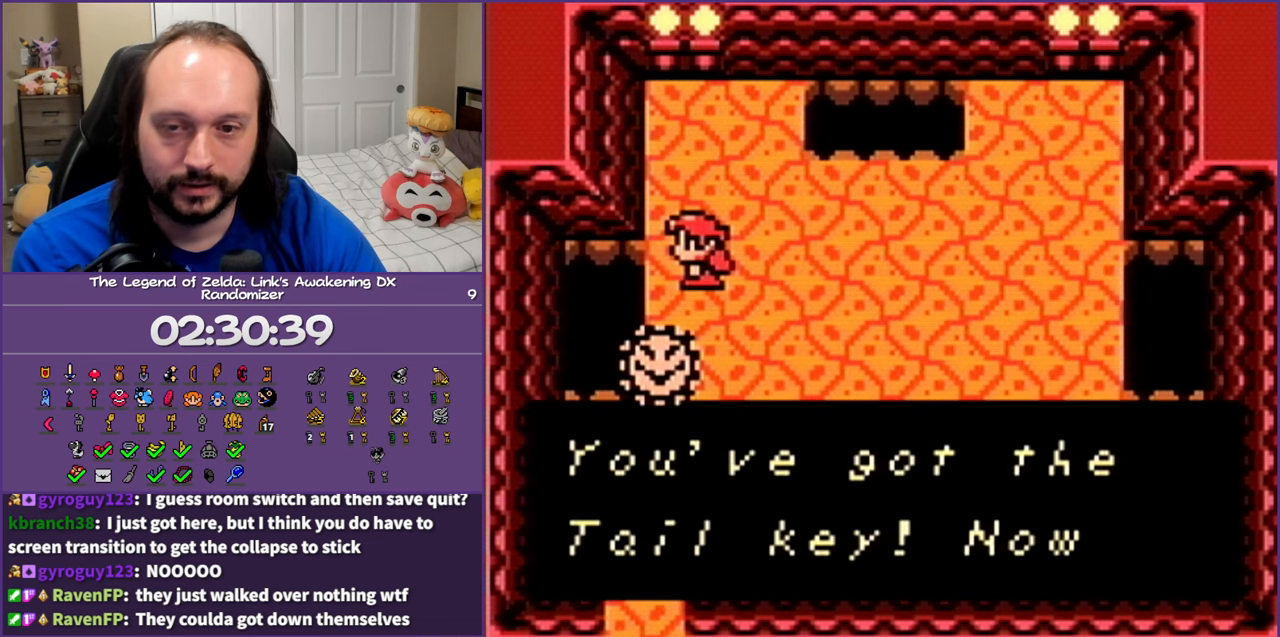
{"buttons": [], "events": []}
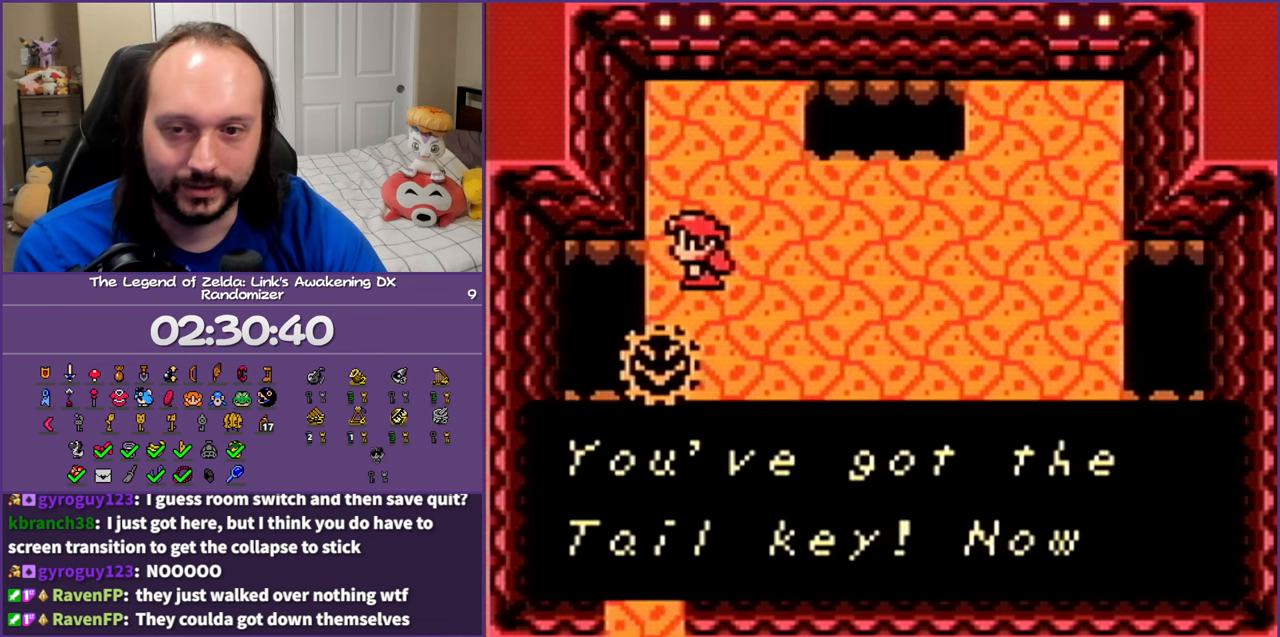
{"buttons": [], "events": []}
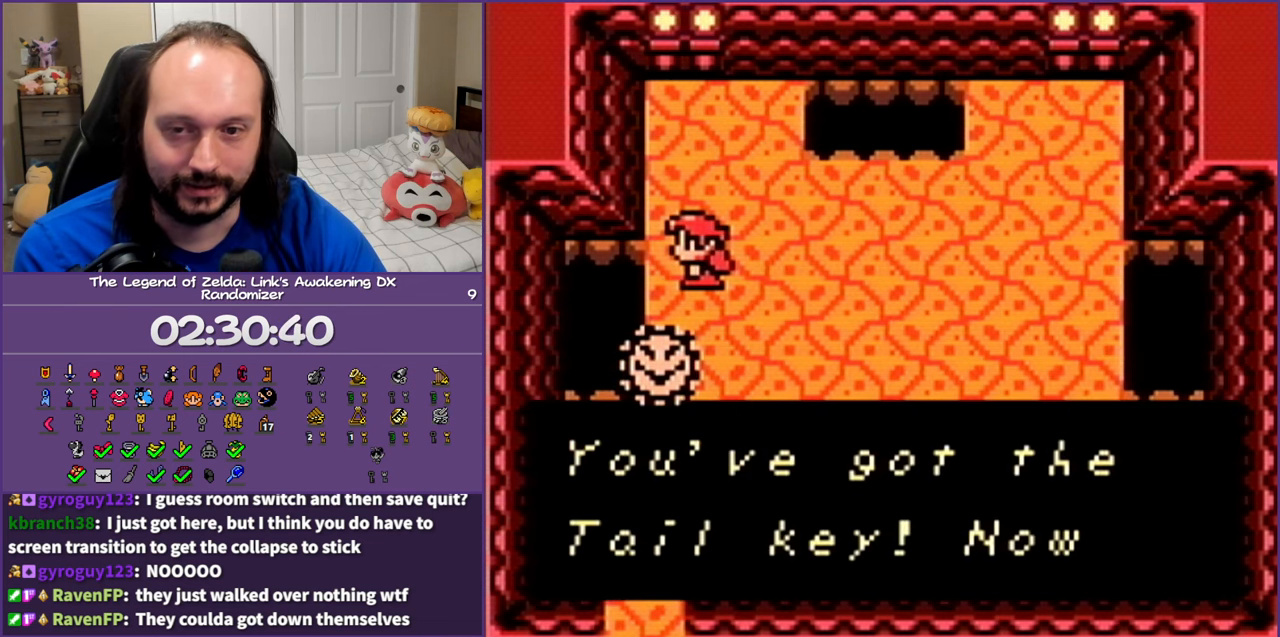
{"buttons": ["DPAD_DOWN"], "events": [[483, "DPAD_DOWN", "down"]]}
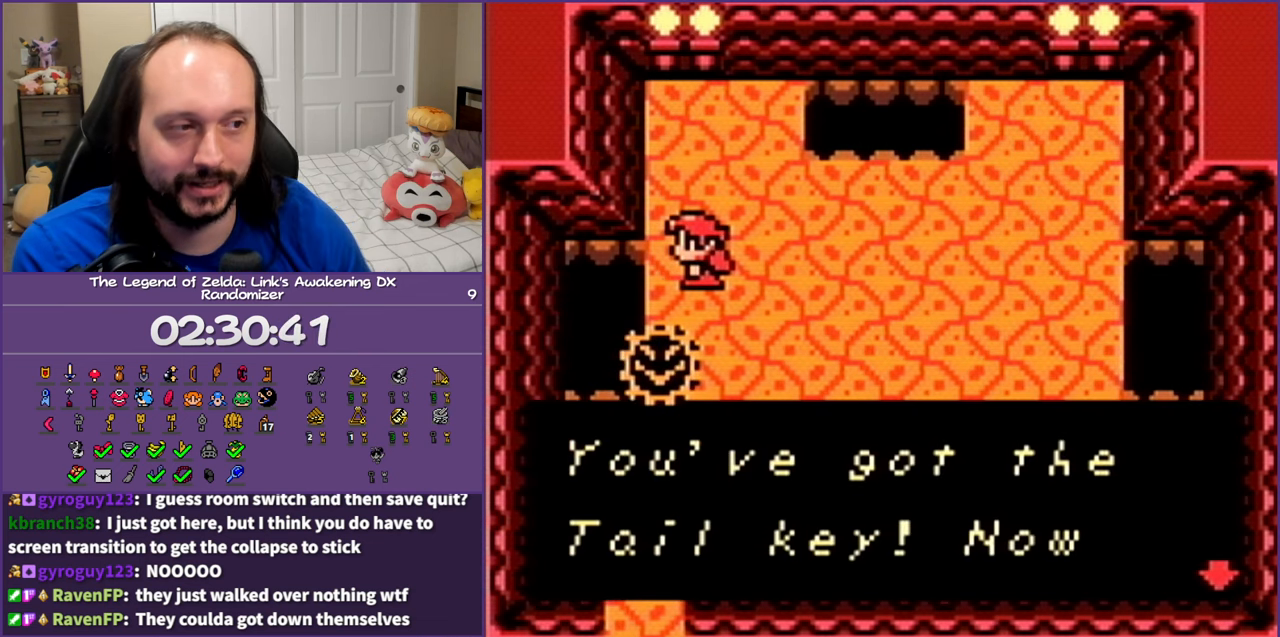
{"buttons": ["A", "DPAD_DOWN"], "events": [[500, "A", "down"]]}
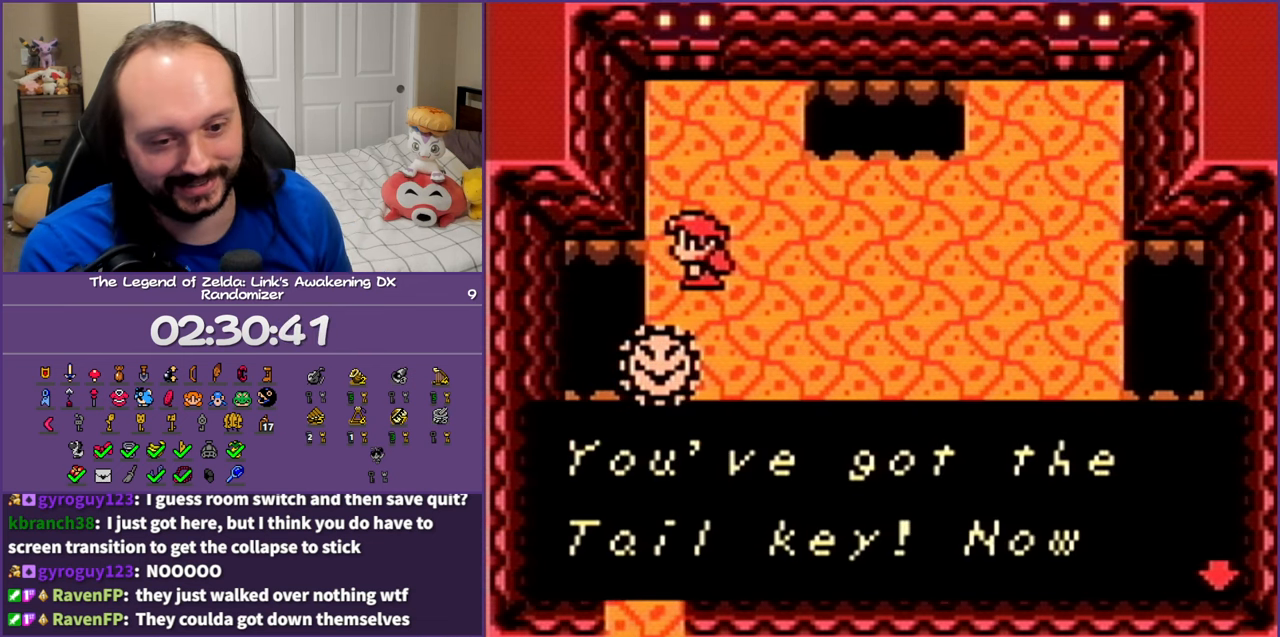
{"buttons": ["A", "B", "DPAD_DOWN"], "events": [[167, "A", "up"], [233, "B", "down"], [250, "A", "down"], [350, "A", "up"], [350, "B", "up"], [417, "B", "down"], [433, "A", "down"]]}
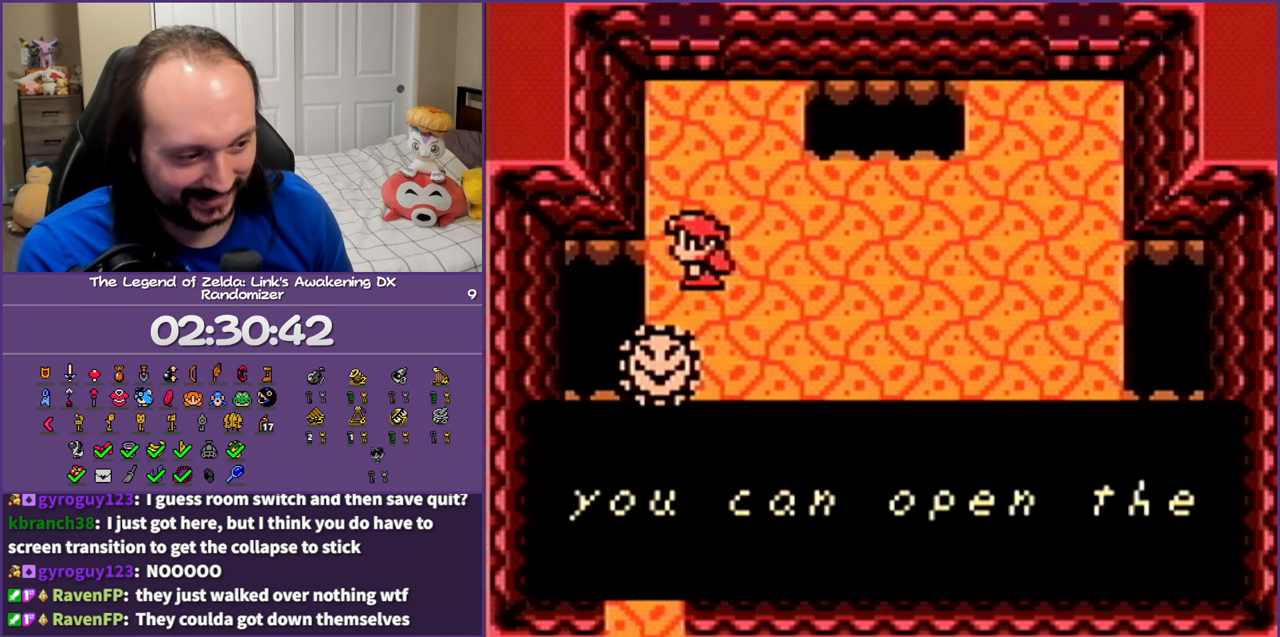
{"buttons": ["DPAD_DOWN"], "events": [[17, "B", "up"], [50, "A", "up"], [100, "A", "down"], [117, "B", "down"], [233, "B", "up"], [250, "A", "up"], [317, "A", "down"], [317, "B", "down"], [417, "B", "up"], [433, "A", "up"]]}
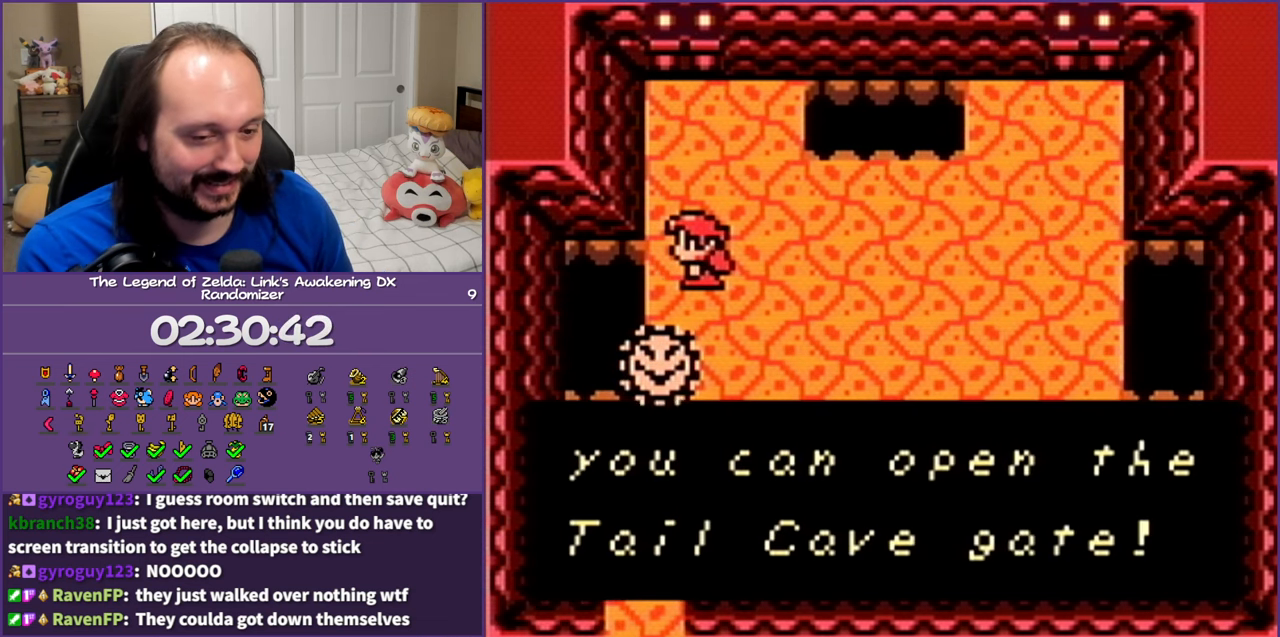
{"buttons": ["A", "DPAD_DOWN"], "events": [[17, "A", "down"], [33, "B", "down"], [83, "B", "up"], [133, "A", "up"], [183, "A", "down"], [217, "B", "down"], [283, "B", "up"], [317, "A", "up"], [383, "A", "down"], [400, "B", "down"], [467, "B", "up"]]}
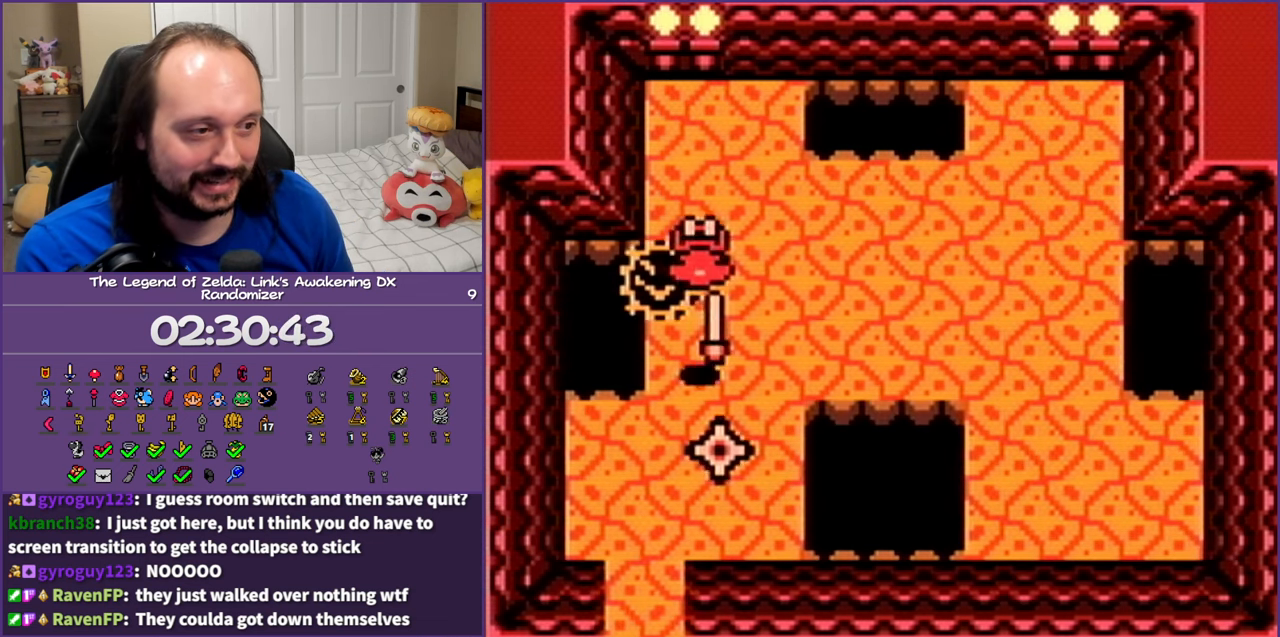
{"buttons": ["DPAD_DOWN"], "events": [[17, "A", "up"], [317, "DPAD_LEFT", "down"], [467, "DPAD_LEFT", "up"]]}